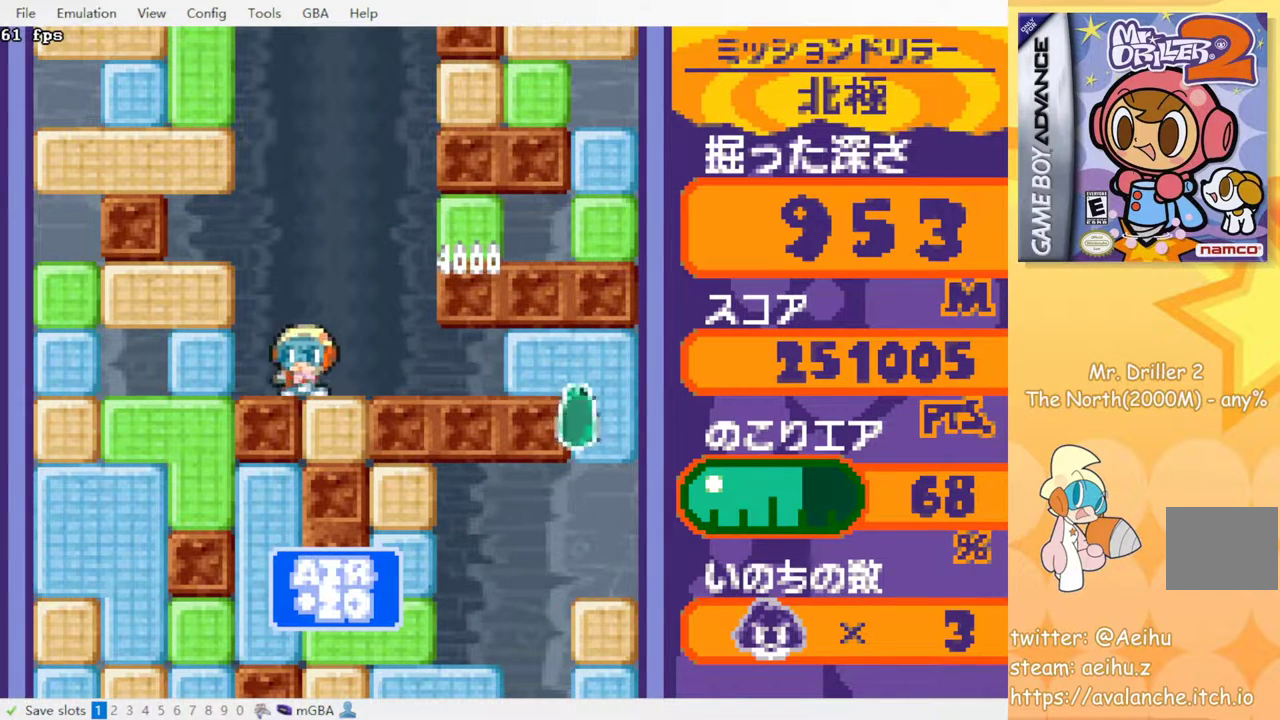
Gameplay with a controller (PlayStation layout); each line is a JSON object with the inputs held at the frame after it. "events" lists button and stick changes between this image and that frame as [ms after this image, input, new state], when the widget could be followed in between. Not read: L3 R3 left_stick right_stick.
{"buttons": ["DPAD_UP"], "events": [[217, "SQUARE", "down"], [383, "SQUARE", "up"], [433, "DPAD_UP", "down"], [467, "DPAD_LEFT", "up"]]}
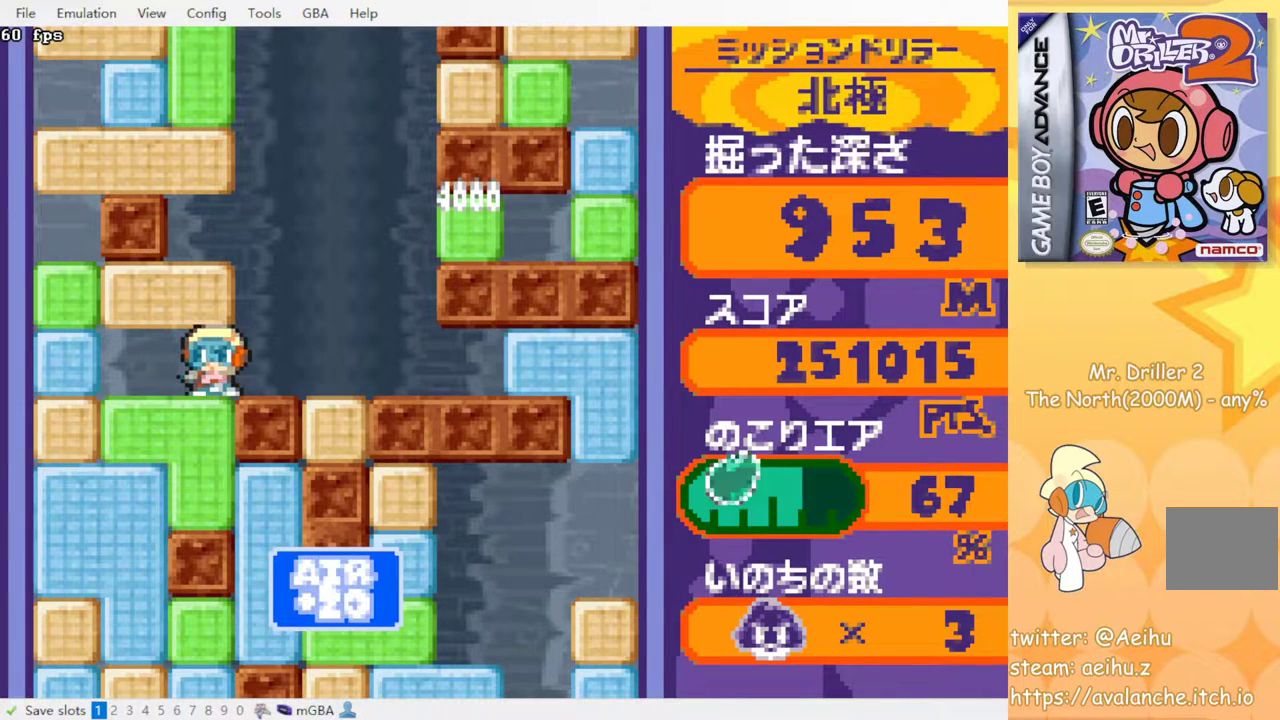
{"buttons": ["SQUARE", "DPAD_DOWN"], "events": [[50, "SQUARE", "down"], [100, "DPAD_UP", "up"], [167, "DPAD_DOWN", "down"], [200, "SQUARE", "up"], [333, "SQUARE", "down"]]}
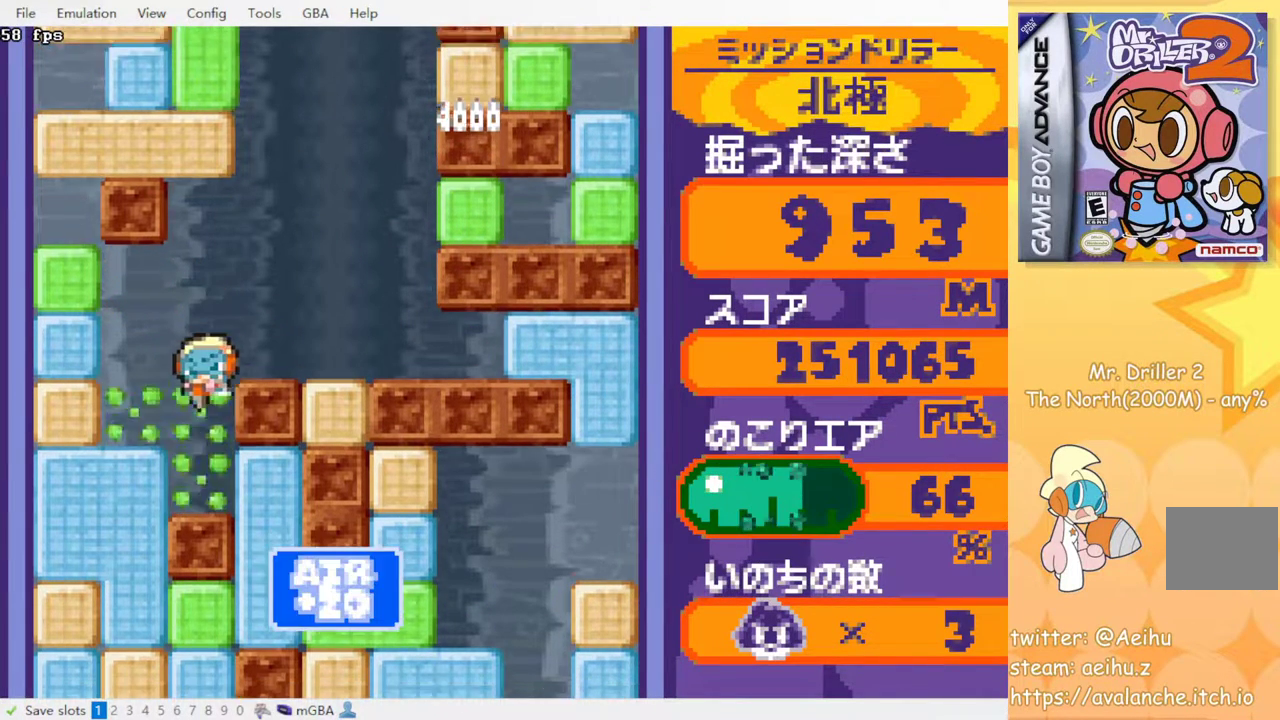
{"buttons": ["DPAD_RIGHT"], "events": [[17, "SQUARE", "up"], [50, "DPAD_DOWN", "up"], [167, "DPAD_RIGHT", "down"], [283, "SQUARE", "down"], [433, "SQUARE", "up"]]}
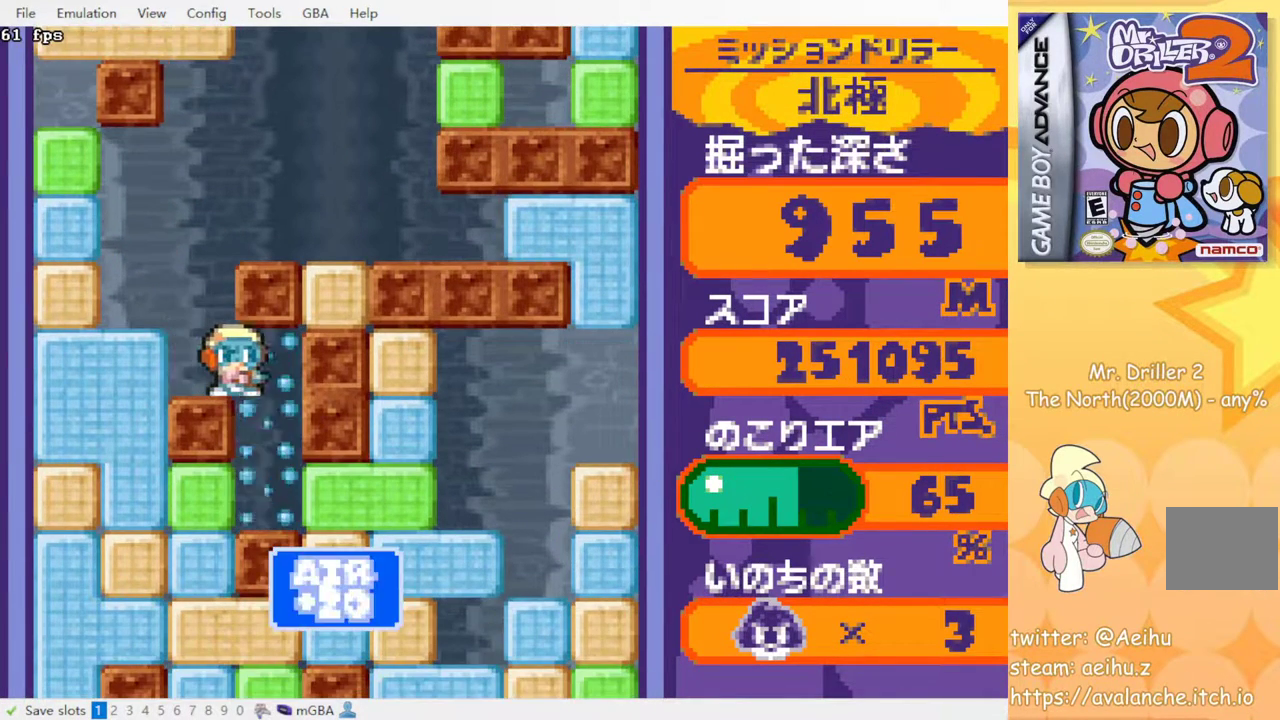
{"buttons": ["SQUARE", "DPAD_RIGHT"], "events": [[117, "DPAD_RIGHT", "up"], [317, "DPAD_RIGHT", "down"], [383, "SQUARE", "down"]]}
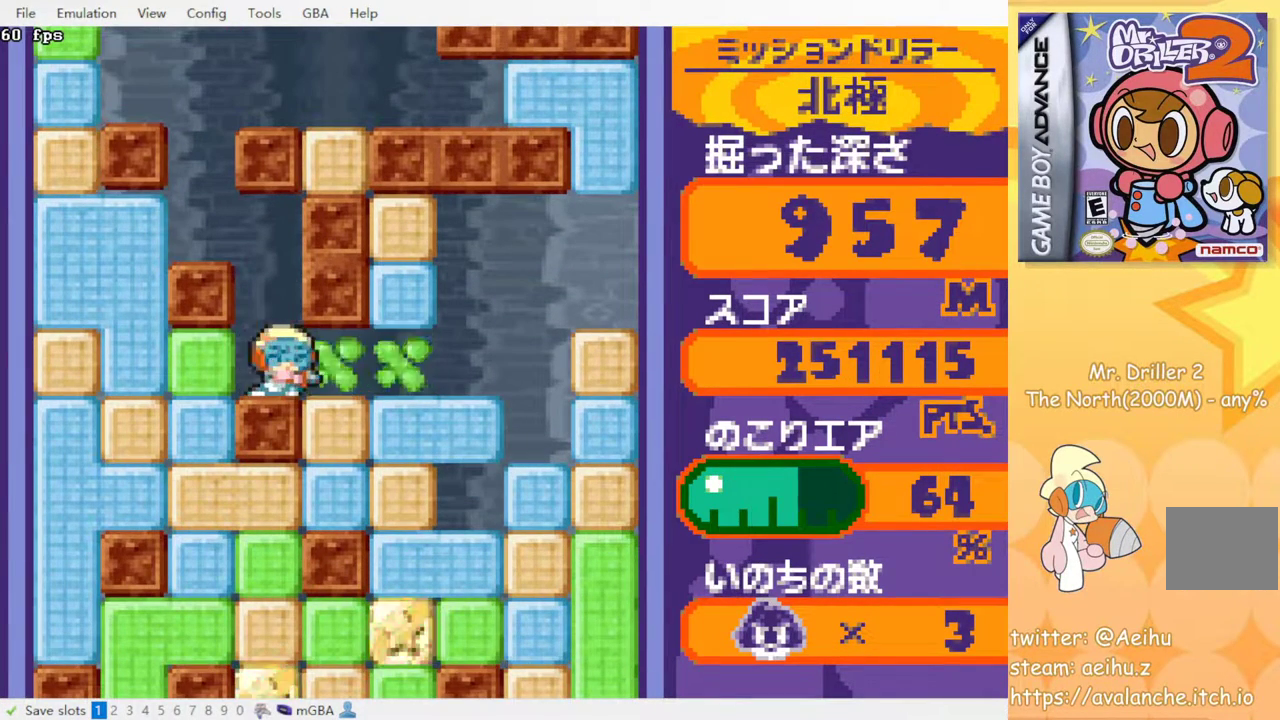
{"buttons": ["DPAD_DOWN"], "events": [[33, "SQUARE", "up"], [150, "DPAD_DOWN", "down"], [167, "DPAD_RIGHT", "up"], [233, "SQUARE", "down"], [367, "SQUARE", "up"]]}
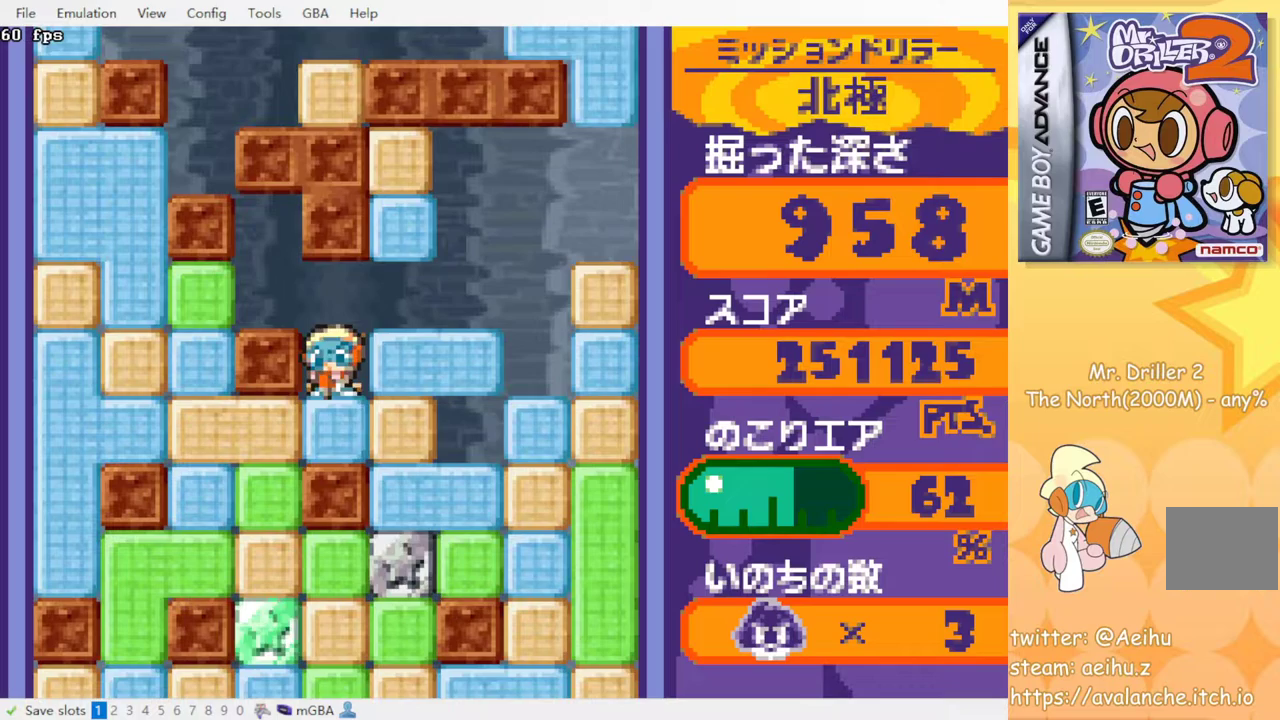
{"buttons": ["DPAD_LEFT"], "events": [[33, "SQUARE", "down"], [200, "SQUARE", "up"], [217, "DPAD_DOWN", "up"], [300, "DPAD_LEFT", "down"], [350, "SQUARE", "down"], [483, "SQUARE", "up"]]}
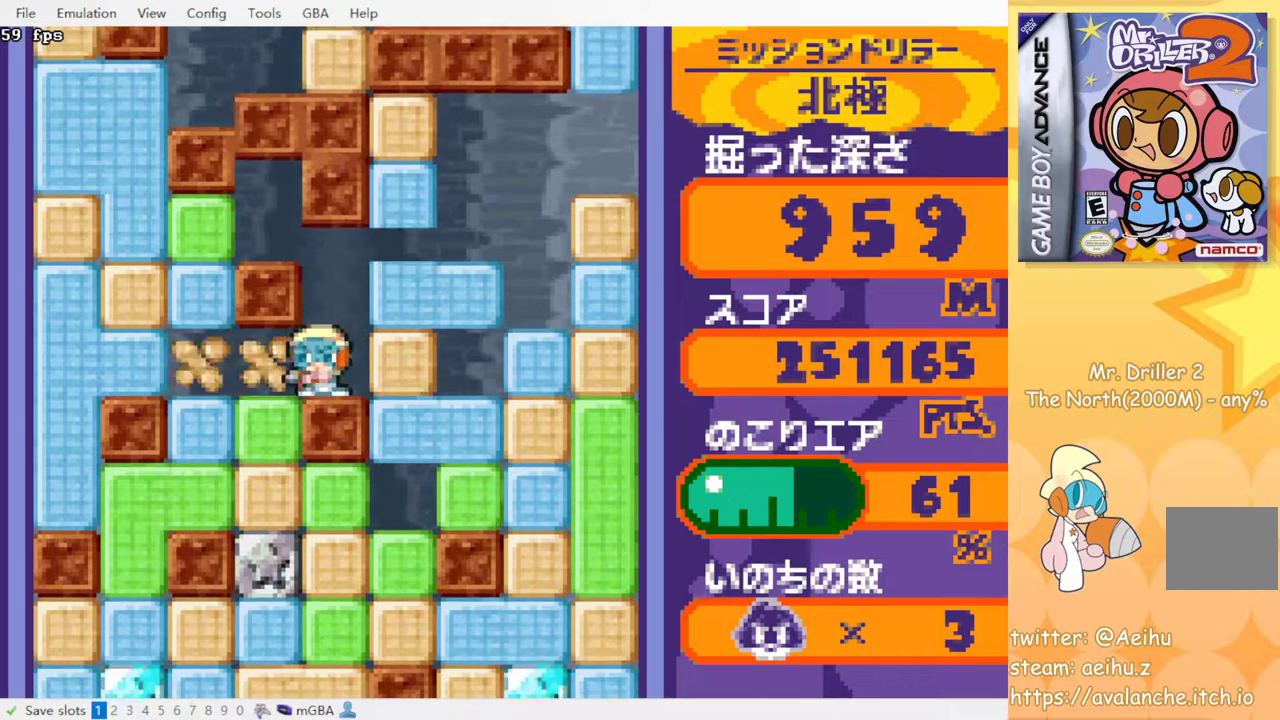
{"buttons": ["SQUARE", "DPAD_DOWN"], "events": [[167, "DPAD_DOWN", "down"], [167, "DPAD_LEFT", "up"], [233, "SQUARE", "down"], [383, "SQUARE", "up"], [433, "SQUARE", "down"]]}
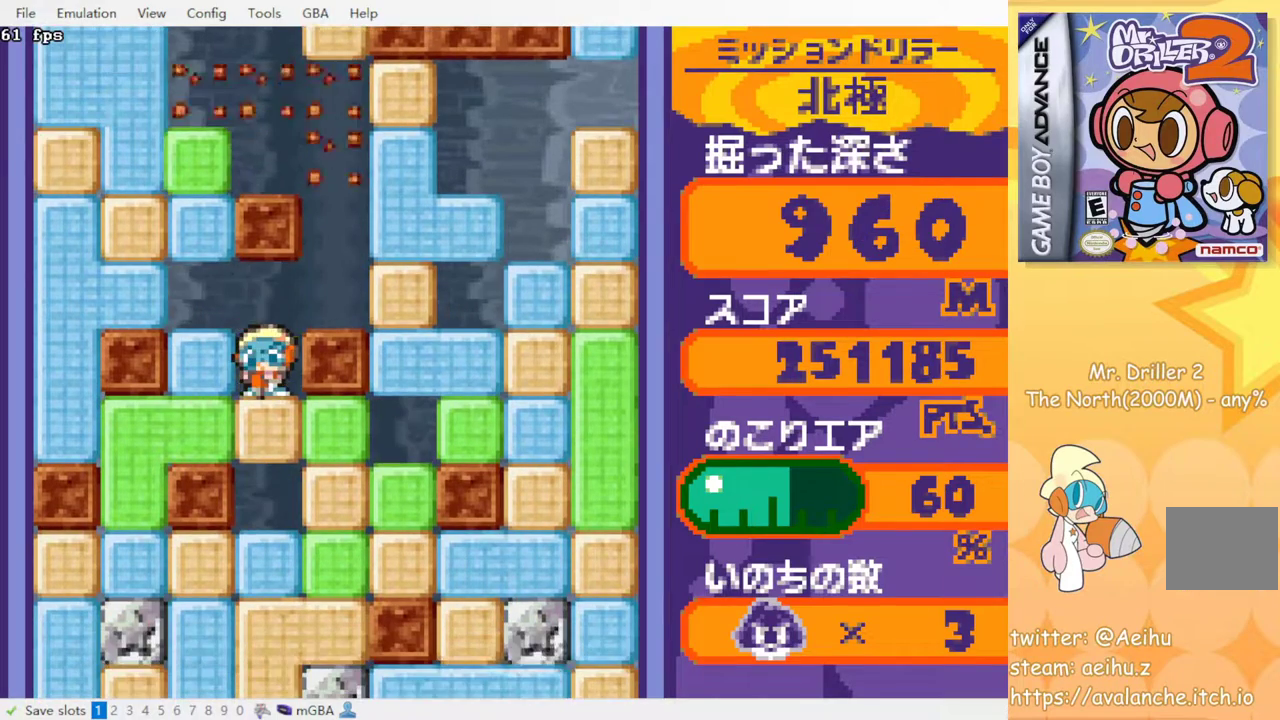
{"buttons": ["SQUARE", "DPAD_DOWN"], "events": [[33, "SQUARE", "up"], [100, "SQUARE", "down"], [217, "SQUARE", "up"], [267, "SQUARE", "down"], [367, "SQUARE", "up"], [433, "SQUARE", "down"]]}
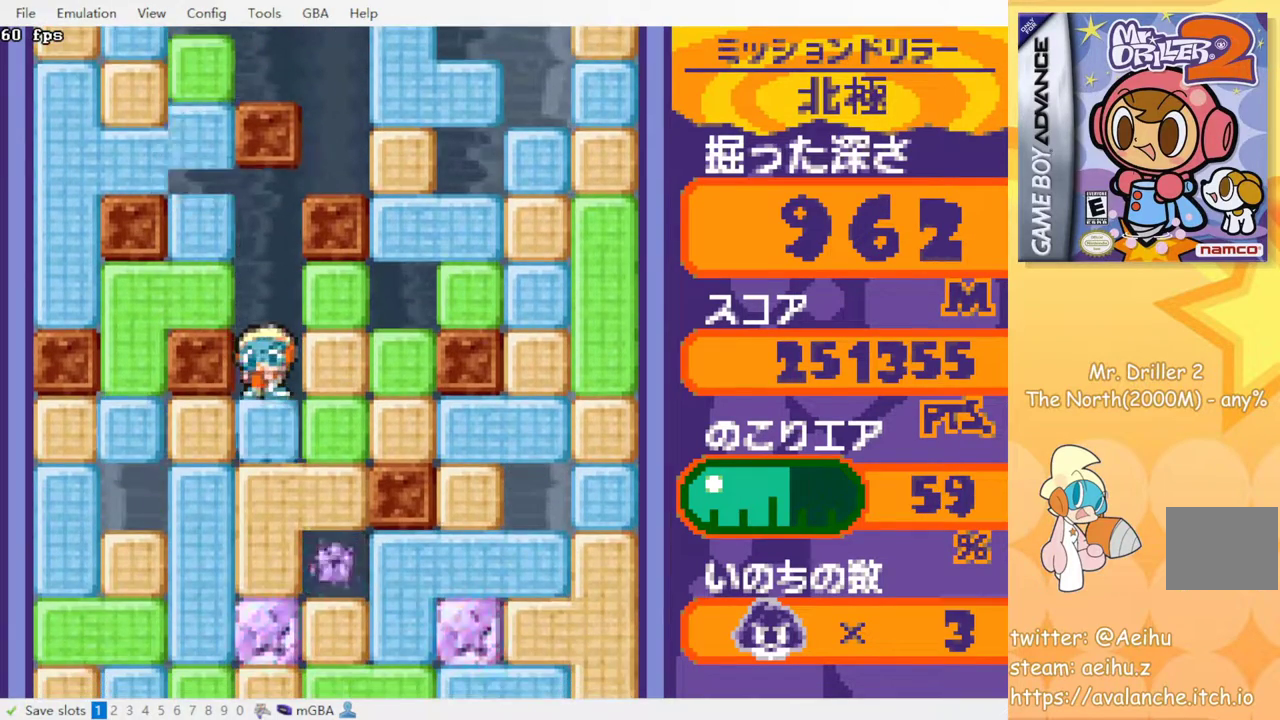
{"buttons": ["SQUARE", "DPAD_DOWN"], "events": [[50, "SQUARE", "up"], [100, "SQUARE", "down"], [200, "SQUARE", "up"], [267, "SQUARE", "down"], [367, "SQUARE", "up"], [433, "SQUARE", "down"]]}
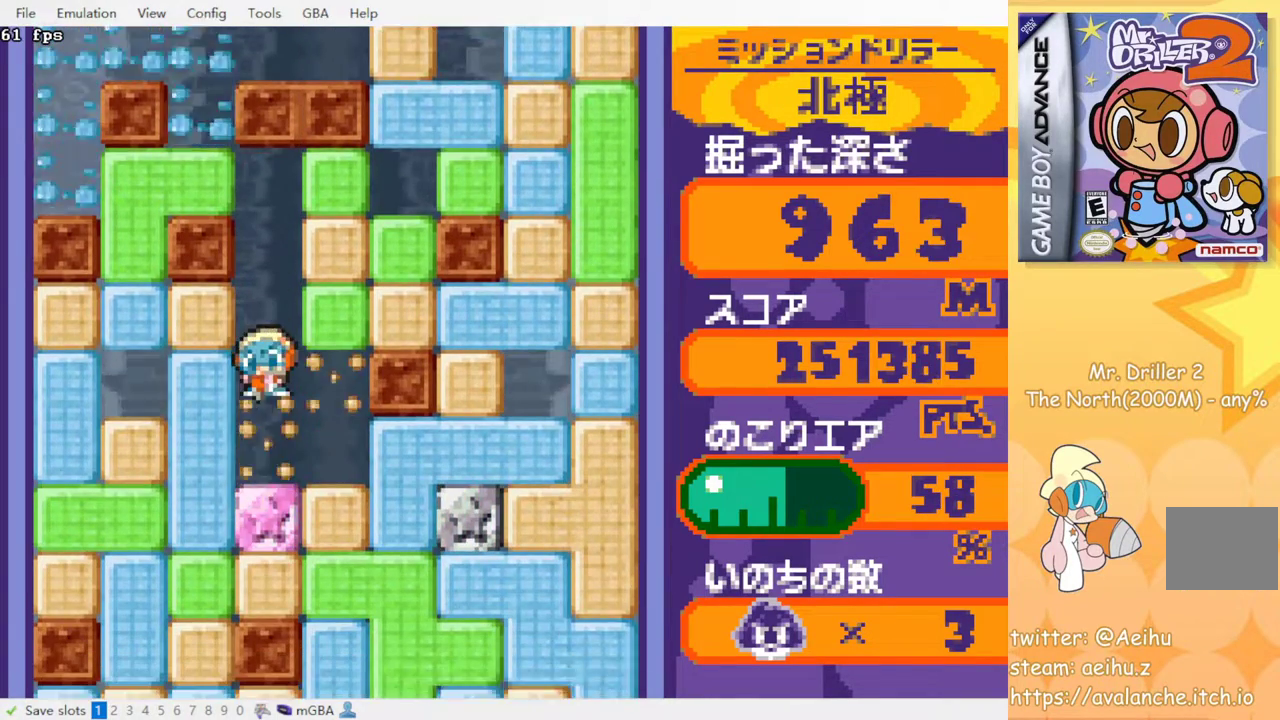
{"buttons": ["SQUARE", "DPAD_DOWN"], "events": [[33, "SQUARE", "up"], [117, "SQUARE", "down"], [200, "SQUARE", "up"], [300, "SQUARE", "down"], [383, "SQUARE", "up"], [483, "SQUARE", "down"]]}
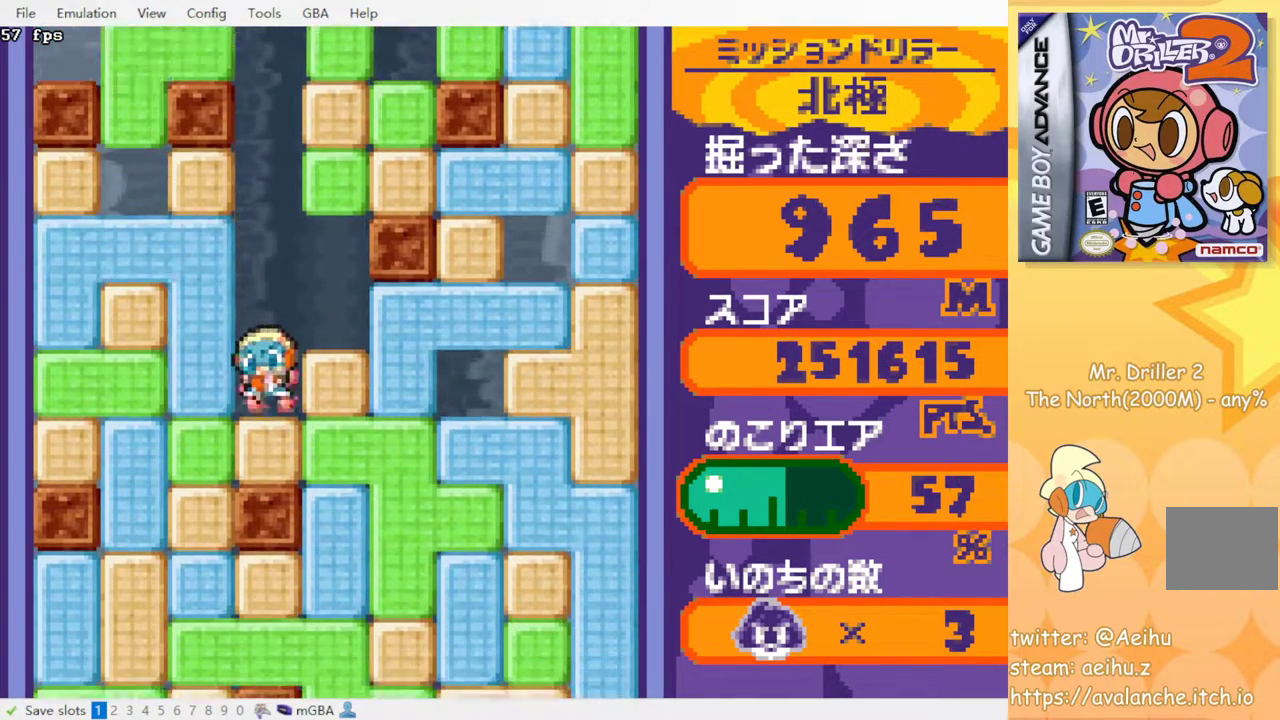
{"buttons": [], "events": [[100, "SQUARE", "up"], [167, "SQUARE", "down"], [317, "SQUARE", "up"], [450, "DPAD_DOWN", "up"]]}
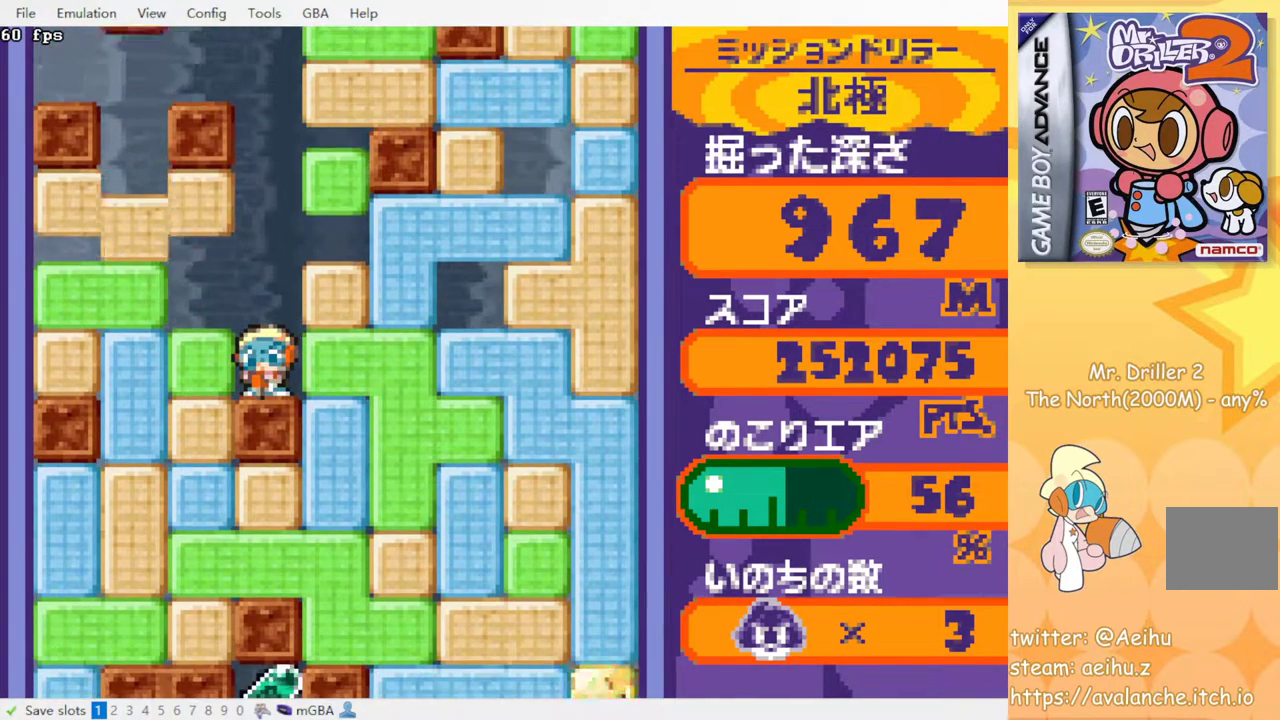
{"buttons": [], "events": []}
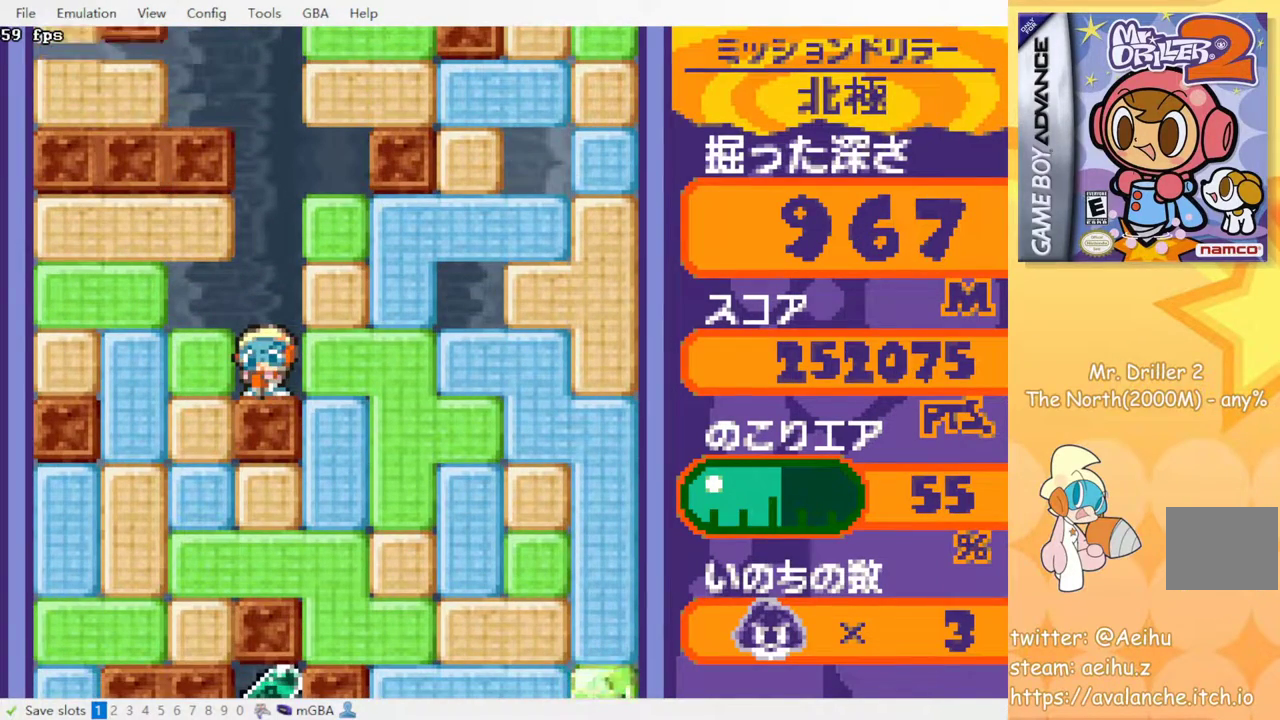
{"buttons": ["DPAD_RIGHT"], "events": [[167, "DPAD_RIGHT", "down"], [267, "SQUARE", "down"], [400, "SQUARE", "up"]]}
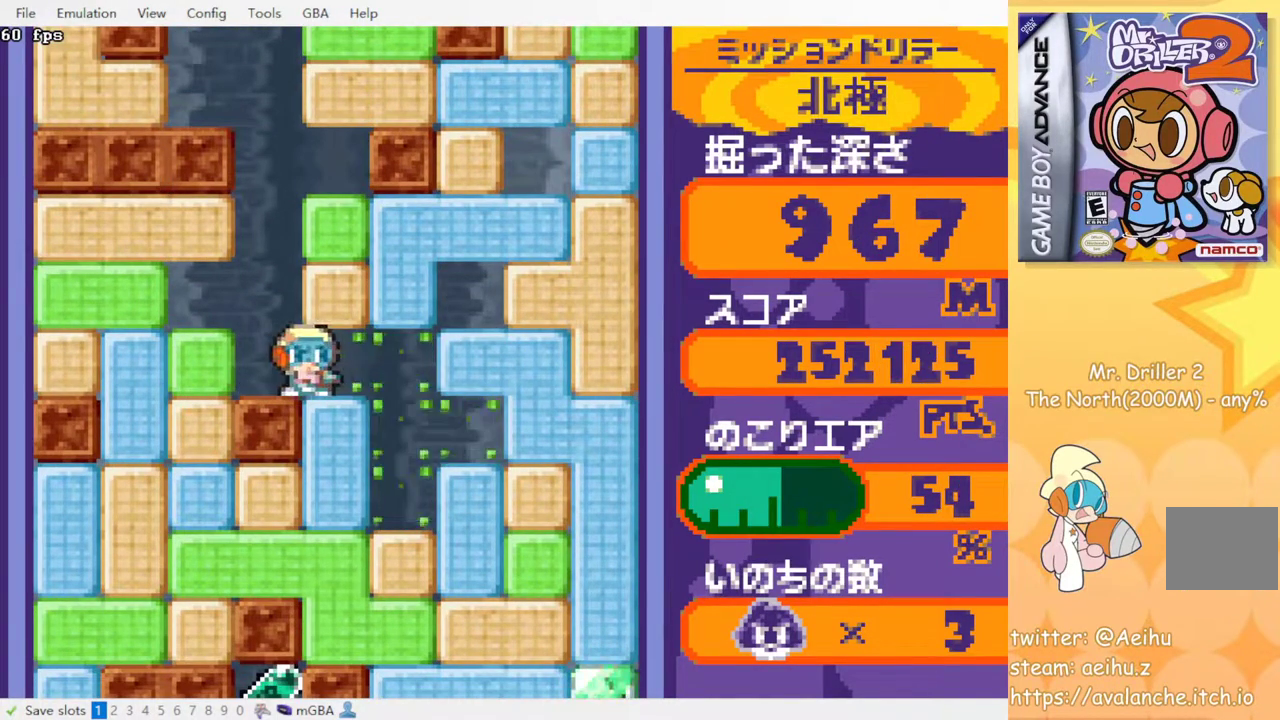
{"buttons": ["SQUARE", "DPAD_DOWN"], "events": [[17, "DPAD_RIGHT", "up"], [17, "DPAD_UP", "down"], [83, "SQUARE", "down"], [150, "DPAD_UP", "up"], [217, "SQUARE", "up"], [233, "DPAD_DOWN", "down"], [400, "SQUARE", "down"]]}
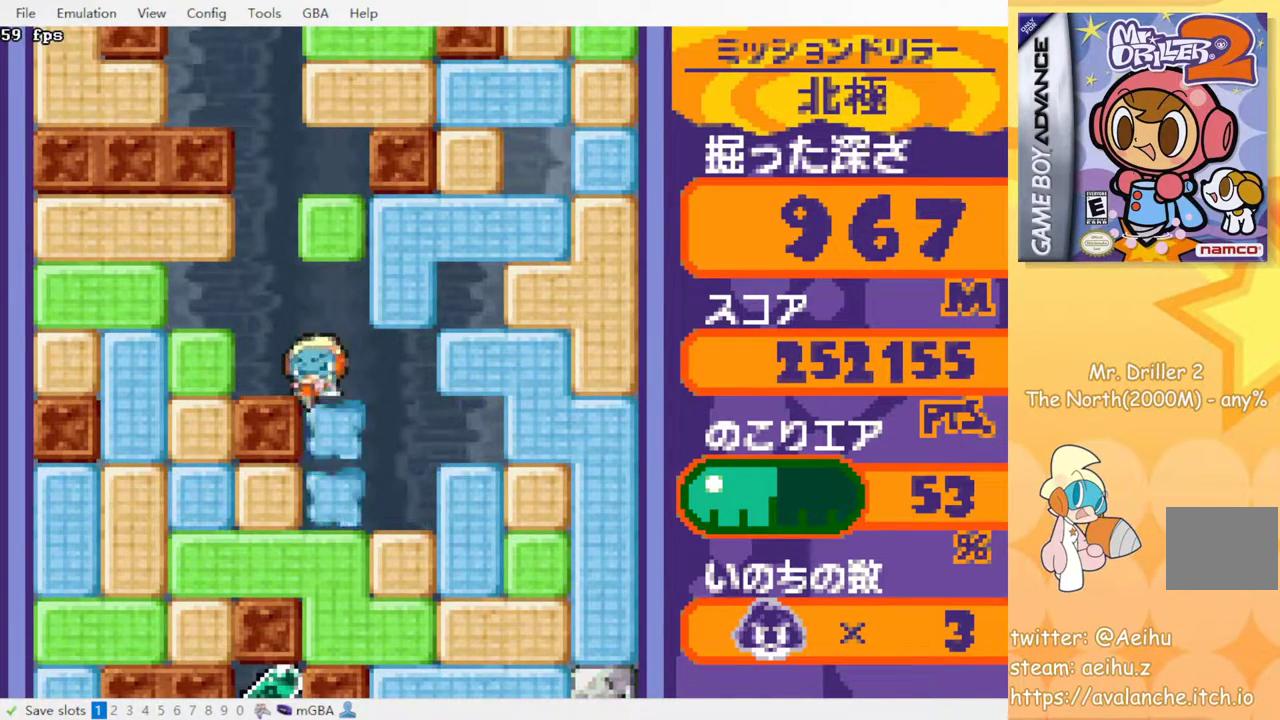
{"buttons": [], "events": [[17, "SQUARE", "up"], [283, "SQUARE", "down"], [417, "SQUARE", "up"], [500, "DPAD_DOWN", "up"]]}
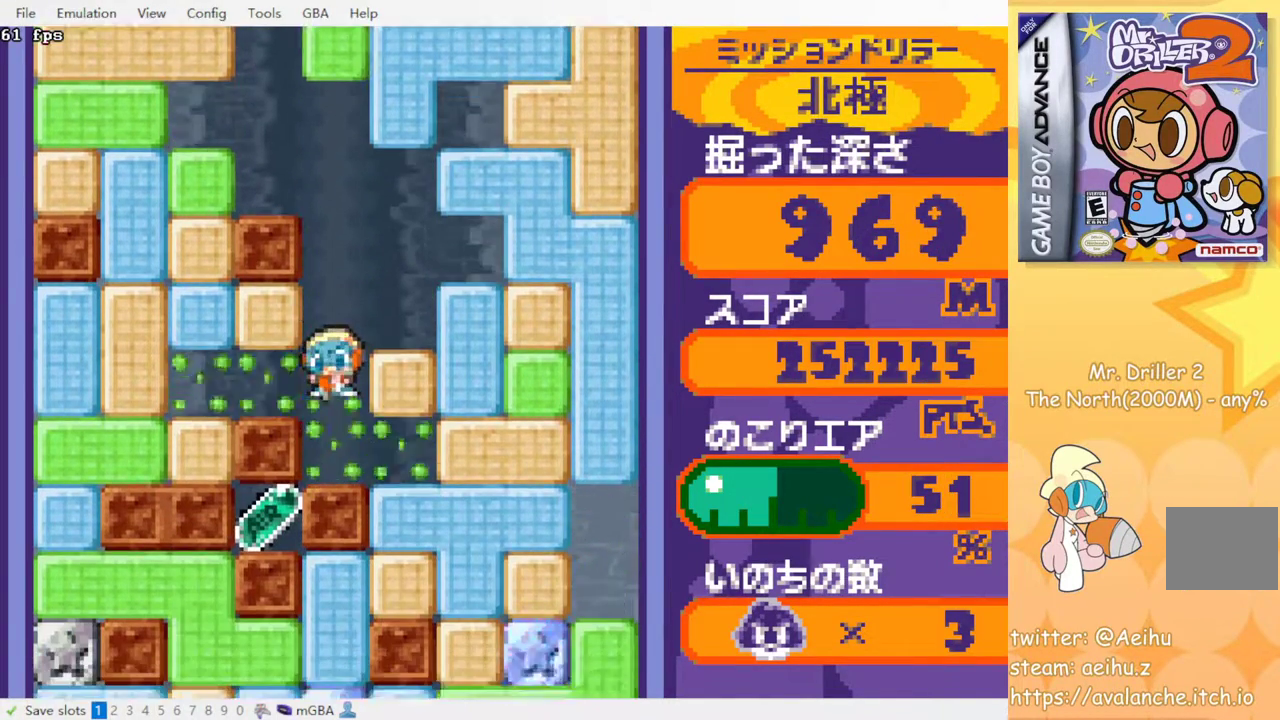
{"buttons": ["DPAD_DOWN"], "events": [[67, "DPAD_RIGHT", "down"], [283, "DPAD_DOWN", "down"], [333, "DPAD_RIGHT", "up"], [350, "SQUARE", "down"], [483, "SQUARE", "up"]]}
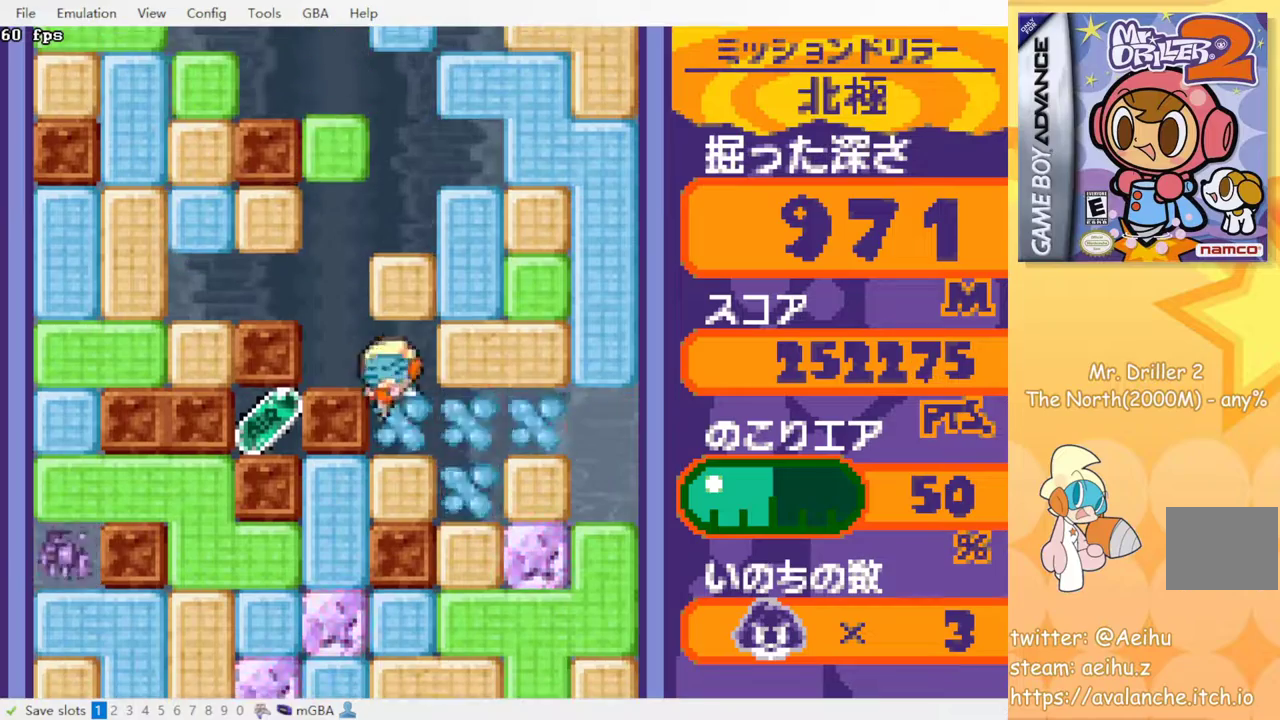
{"buttons": ["SQUARE", "DPAD_LEFT"], "events": [[167, "SQUARE", "down"], [317, "DPAD_DOWN", "up"], [317, "SQUARE", "up"], [350, "DPAD_LEFT", "down"], [450, "SQUARE", "down"]]}
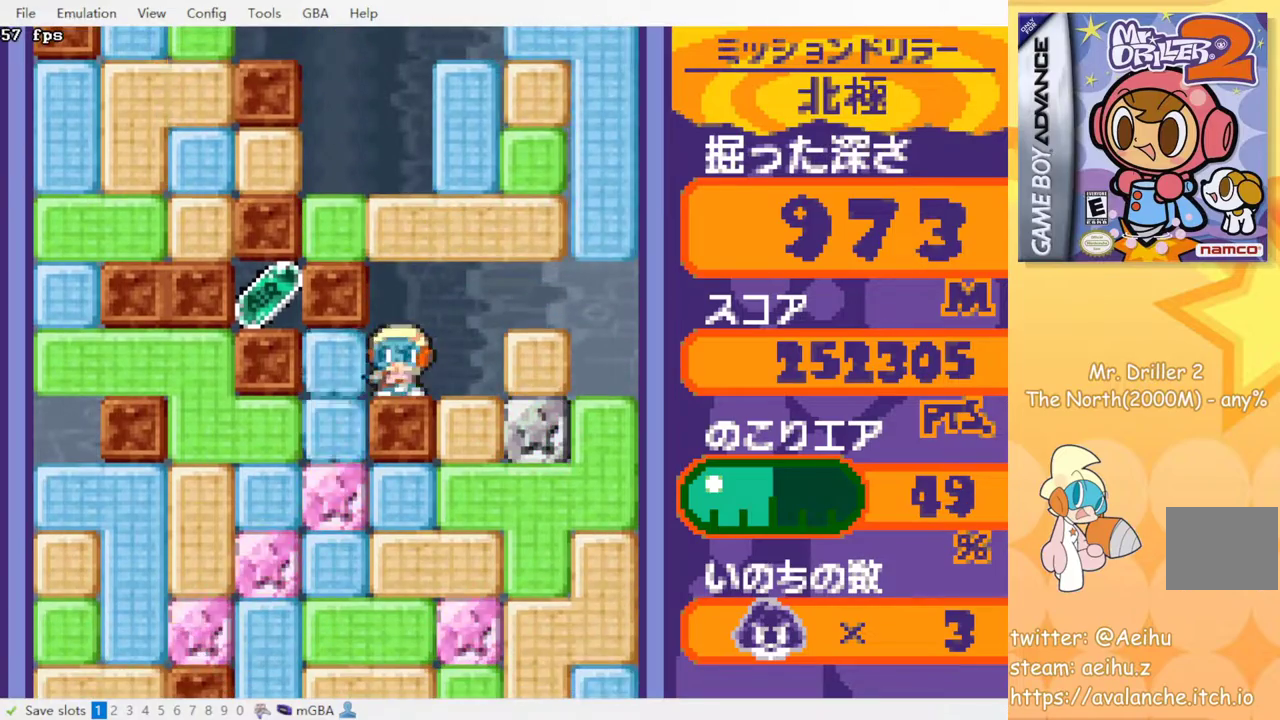
{"buttons": ["SQUARE", "DPAD_LEFT"], "events": [[100, "SQUARE", "up"], [400, "SQUARE", "down"]]}
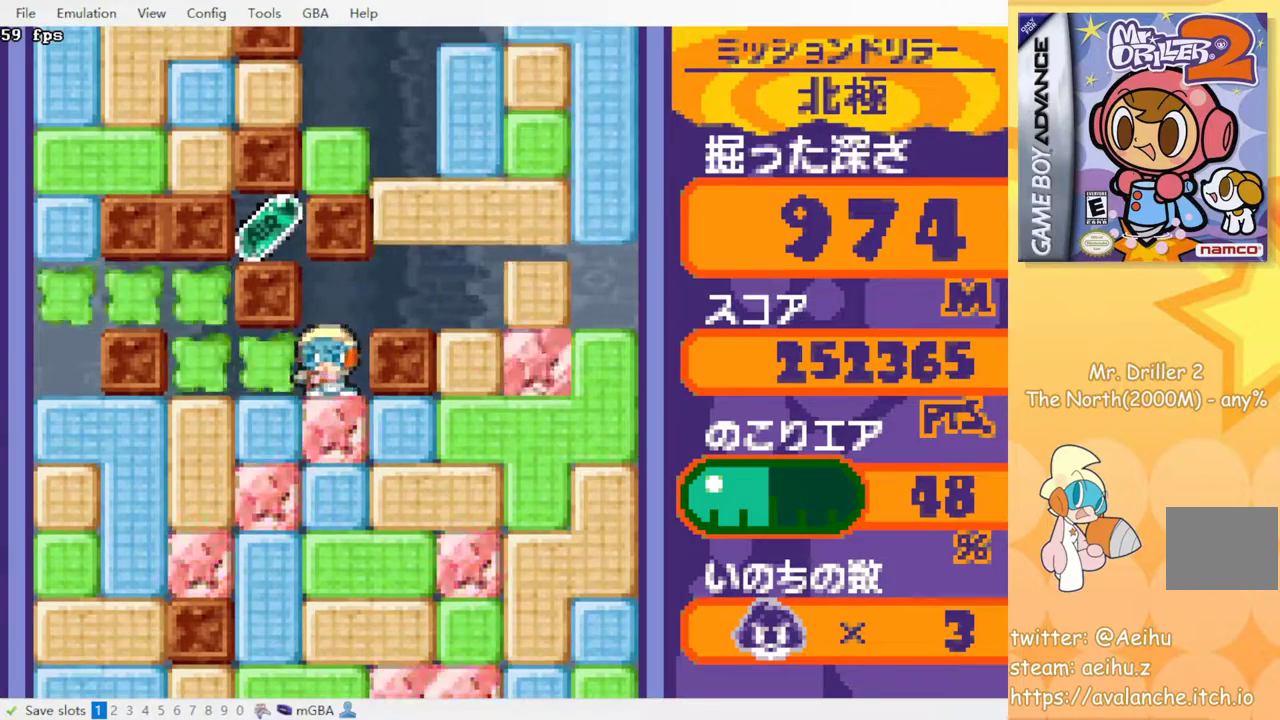
{"buttons": ["DPAD_DOWN"], "events": [[33, "SQUARE", "up"], [150, "DPAD_DOWN", "down"], [150, "DPAD_LEFT", "up"], [233, "SQUARE", "down"], [367, "SQUARE", "up"]]}
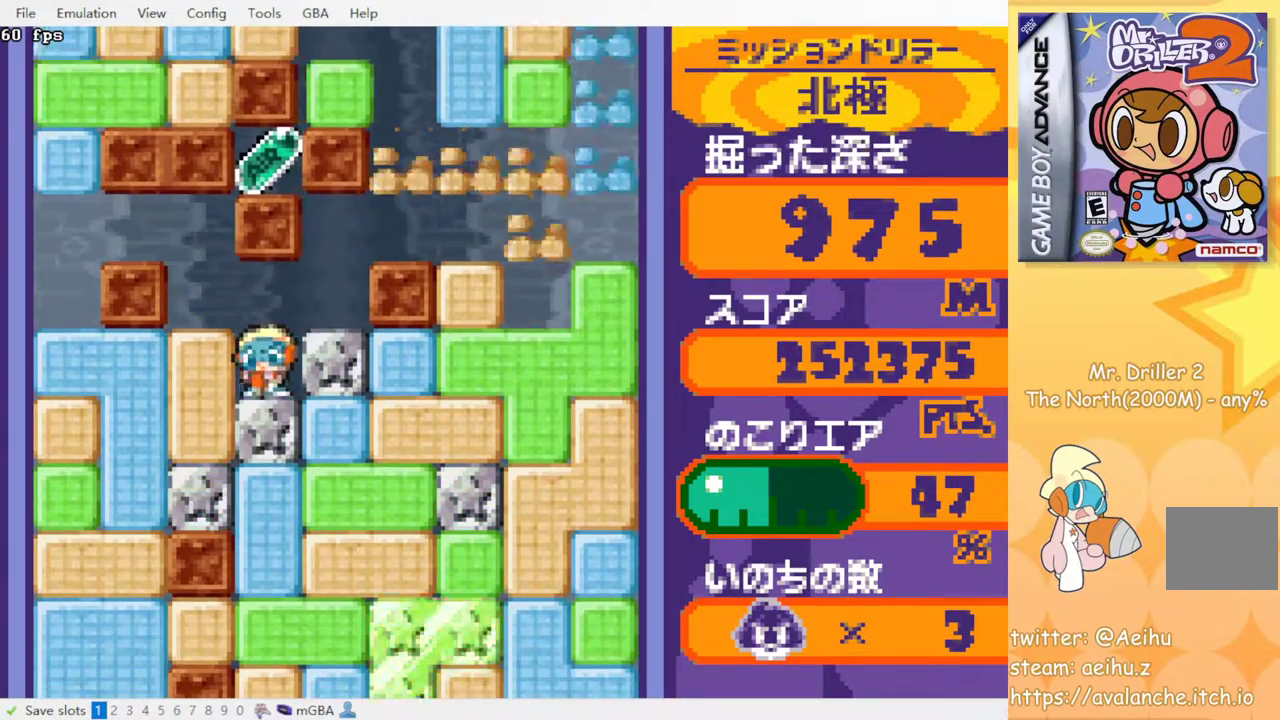
{"buttons": ["DPAD_DOWN"], "events": [[33, "SQUARE", "down"], [150, "SQUARE", "up"], [217, "SQUARE", "down"], [333, "SQUARE", "up"], [400, "SQUARE", "down"], [500, "SQUARE", "up"]]}
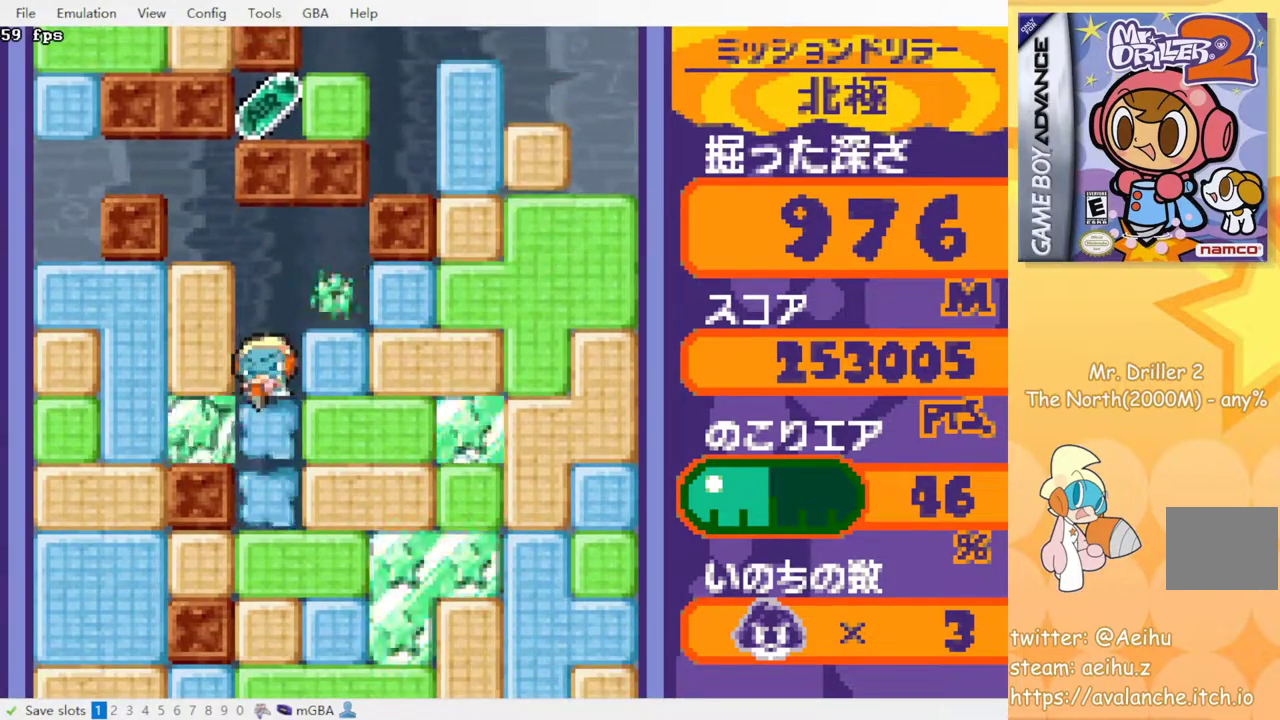
{"buttons": ["SQUARE", "DPAD_DOWN"], "events": [[83, "SQUARE", "down"], [200, "SQUARE", "up"], [283, "SQUARE", "down"], [367, "SQUARE", "up"], [433, "SQUARE", "down"]]}
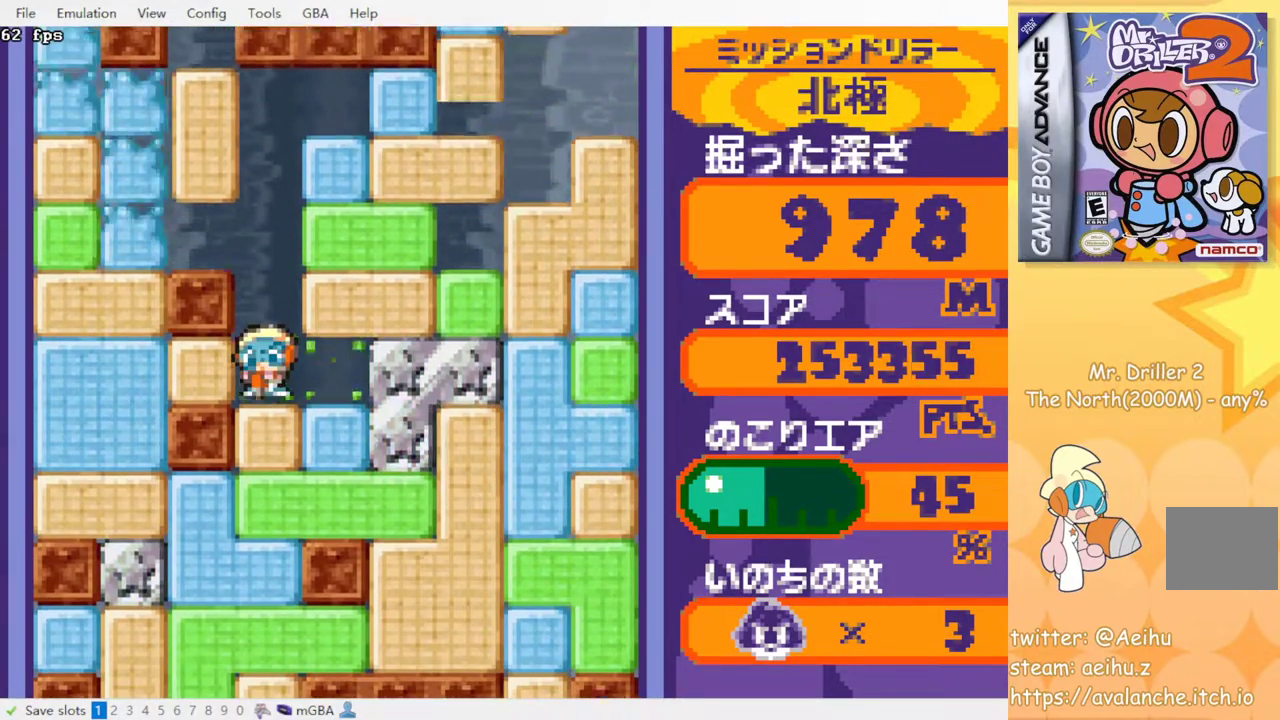
{"buttons": ["SQUARE", "DPAD_DOWN"], "events": [[50, "SQUARE", "up"], [150, "DPAD_DOWN", "up"], [400, "DPAD_DOWN", "down"], [400, "SQUARE", "down"]]}
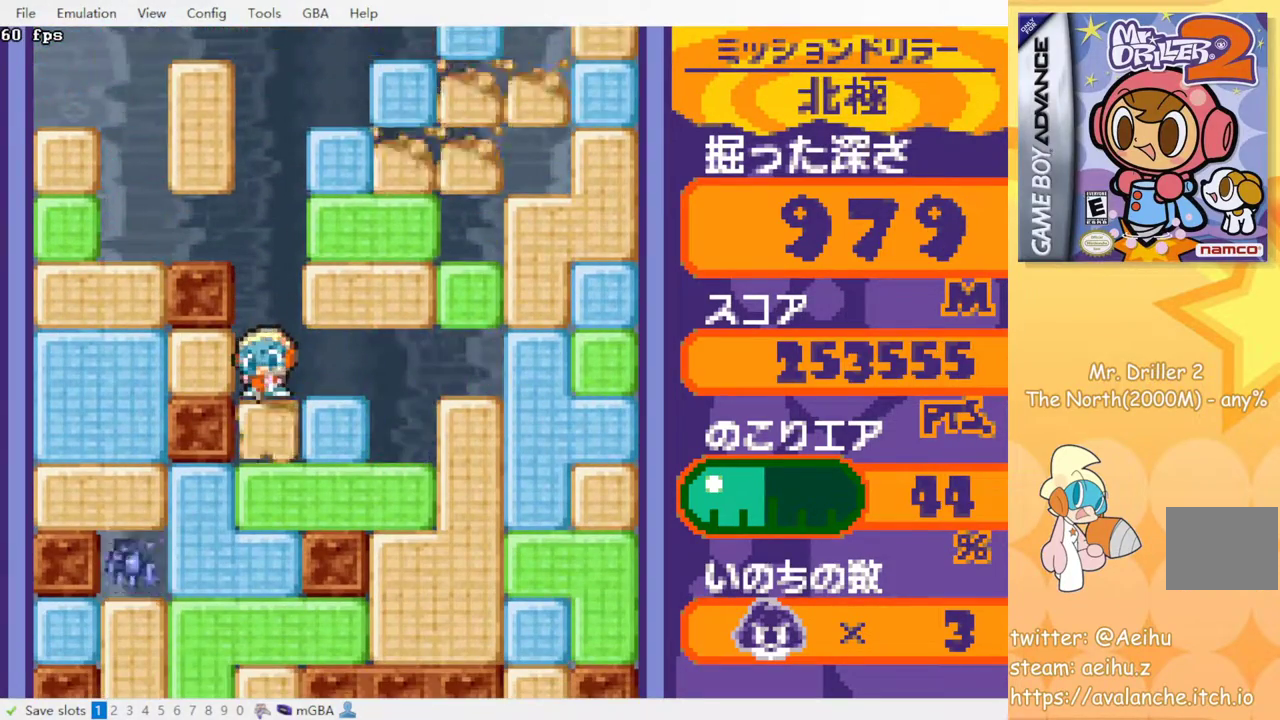
{"buttons": ["SQUARE", "DPAD_DOWN"], "events": [[17, "SQUARE", "up"], [67, "DPAD_DOWN", "up"], [200, "DPAD_DOWN", "down"], [217, "SQUARE", "down"], [333, "SQUARE", "up"], [400, "SQUARE", "down"]]}
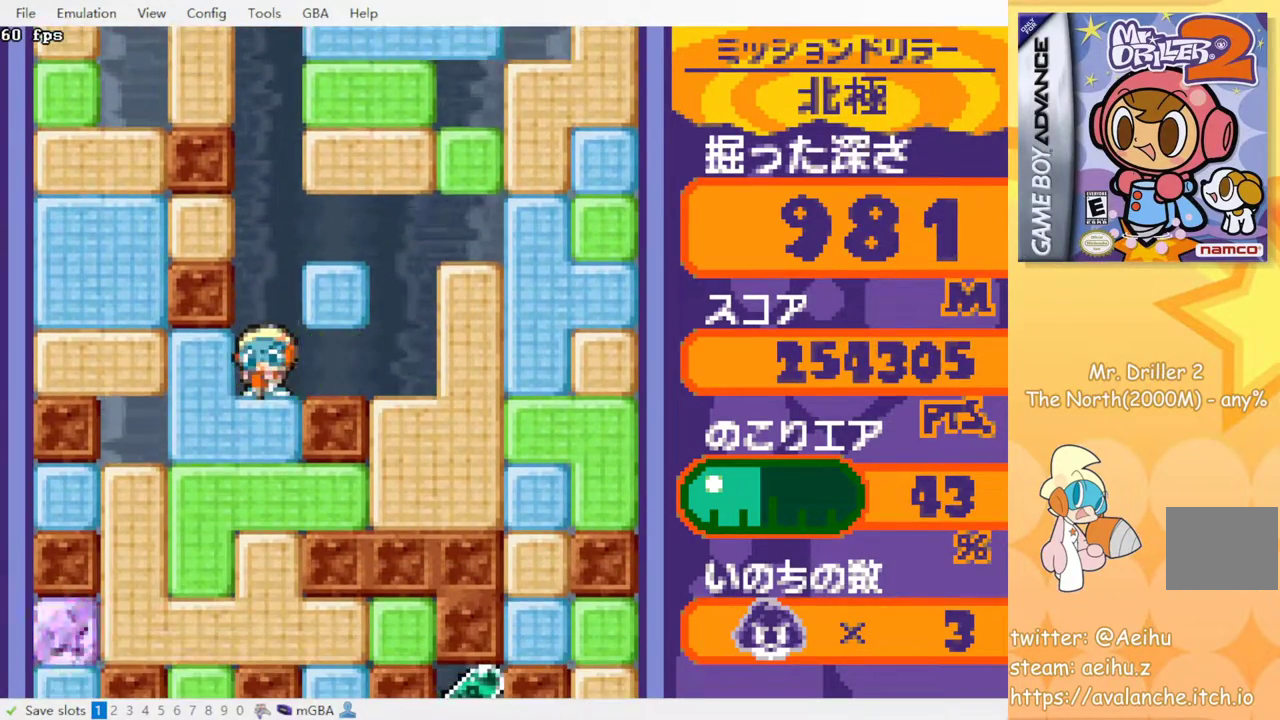
{"buttons": ["SQUARE", "DPAD_DOWN"], "events": [[17, "SQUARE", "up"], [83, "SQUARE", "down"], [200, "SQUARE", "up"], [267, "SQUARE", "down"], [367, "SQUARE", "up"], [433, "SQUARE", "down"]]}
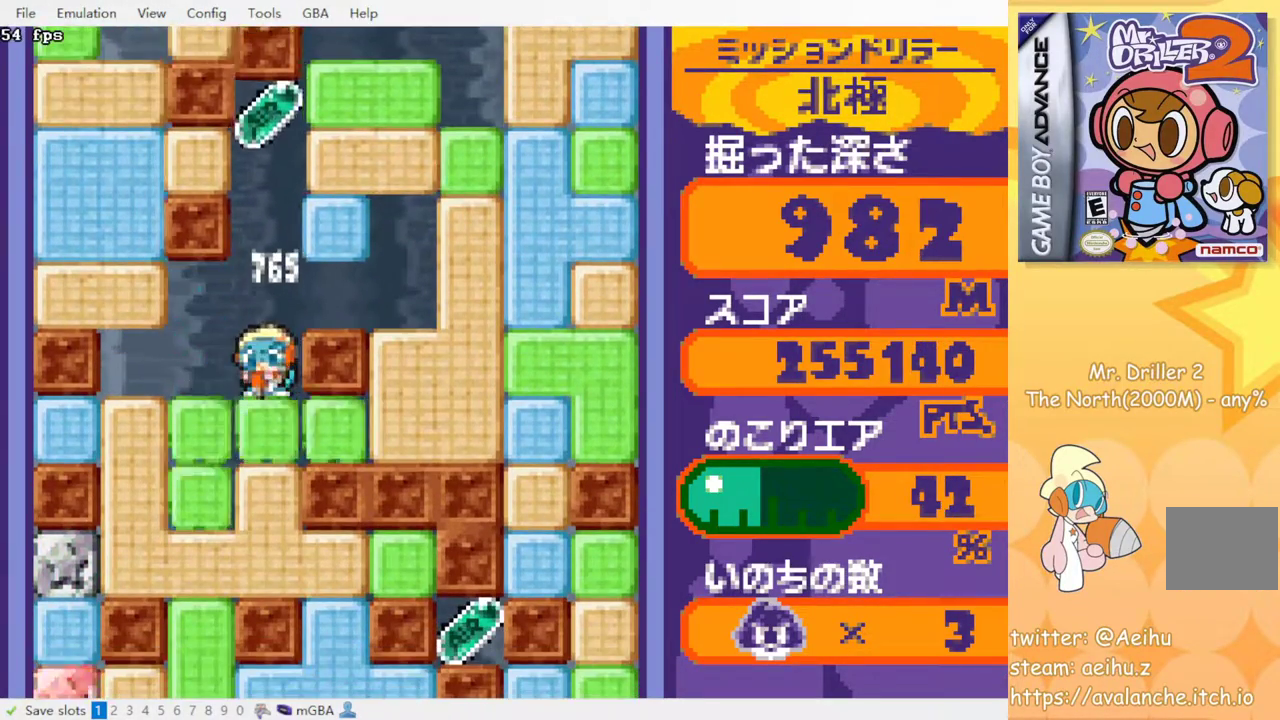
{"buttons": ["SQUARE", "DPAD_DOWN"], "events": [[50, "SQUARE", "up"], [117, "SQUARE", "down"], [217, "SQUARE", "up"], [300, "SQUARE", "down"], [417, "SQUARE", "up"], [500, "SQUARE", "down"]]}
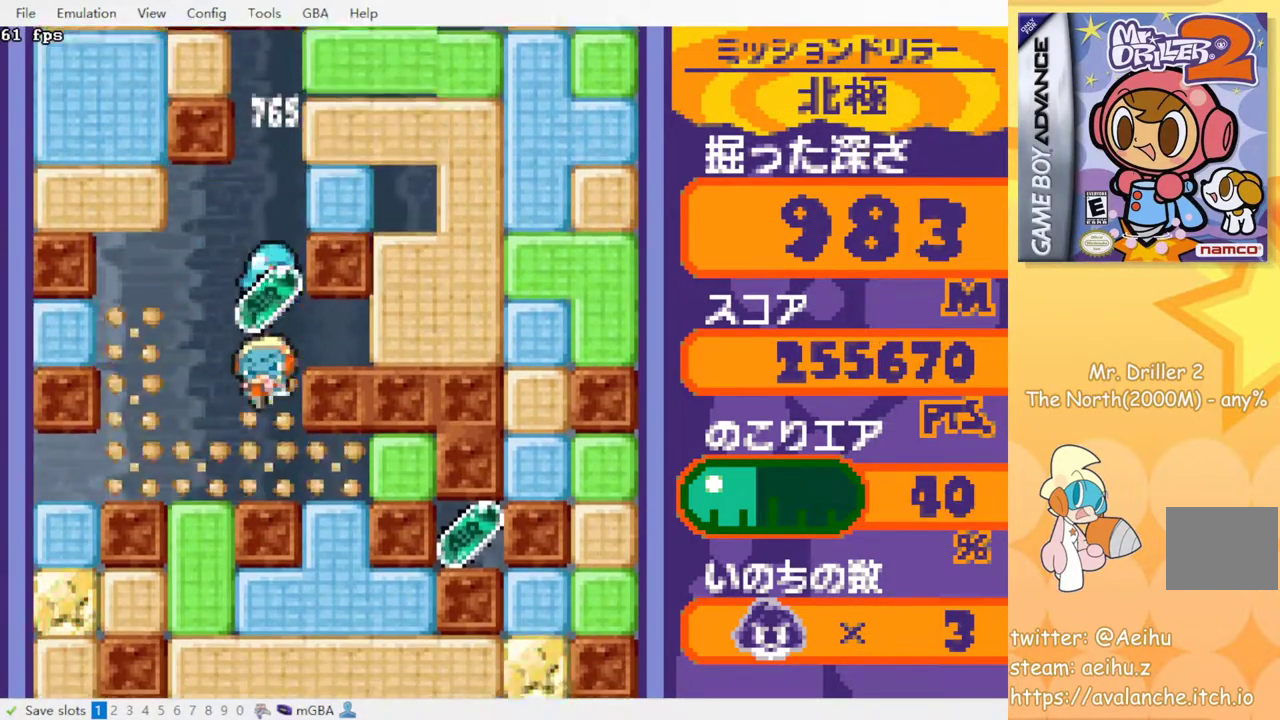
{"buttons": [], "events": [[83, "SQUARE", "up"], [150, "DPAD_DOWN", "up"]]}
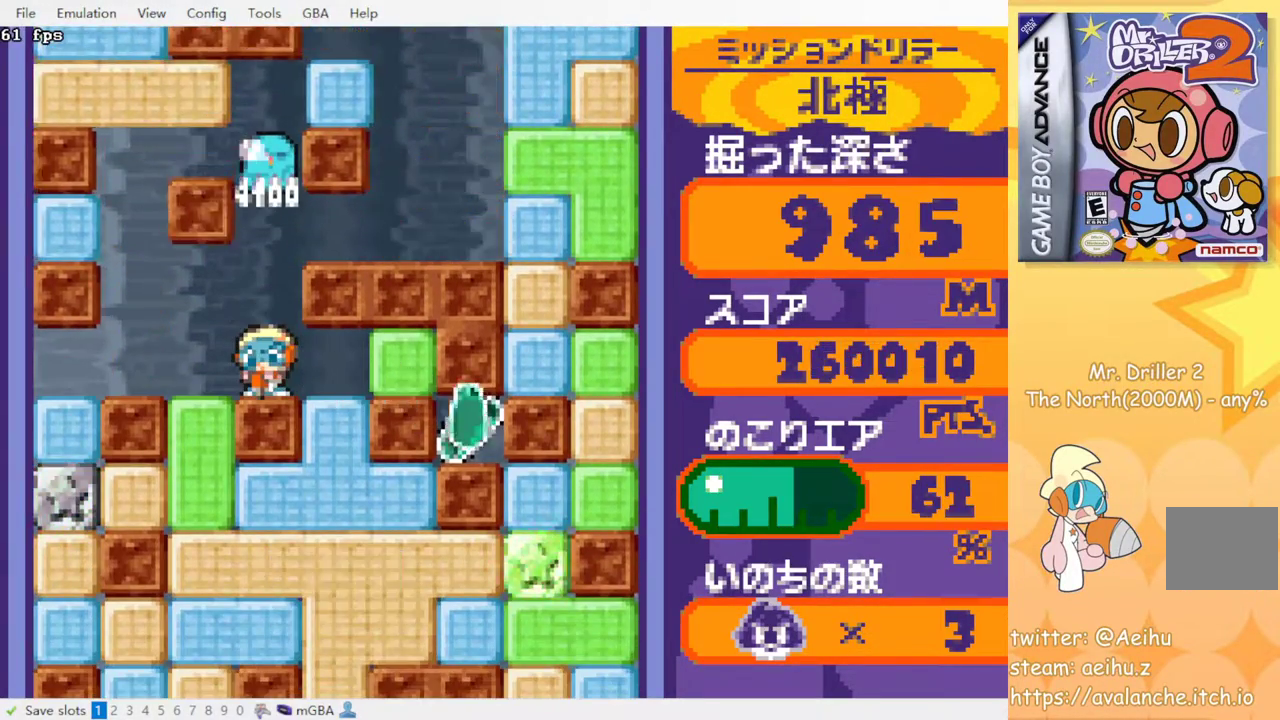
{"buttons": [], "events": []}
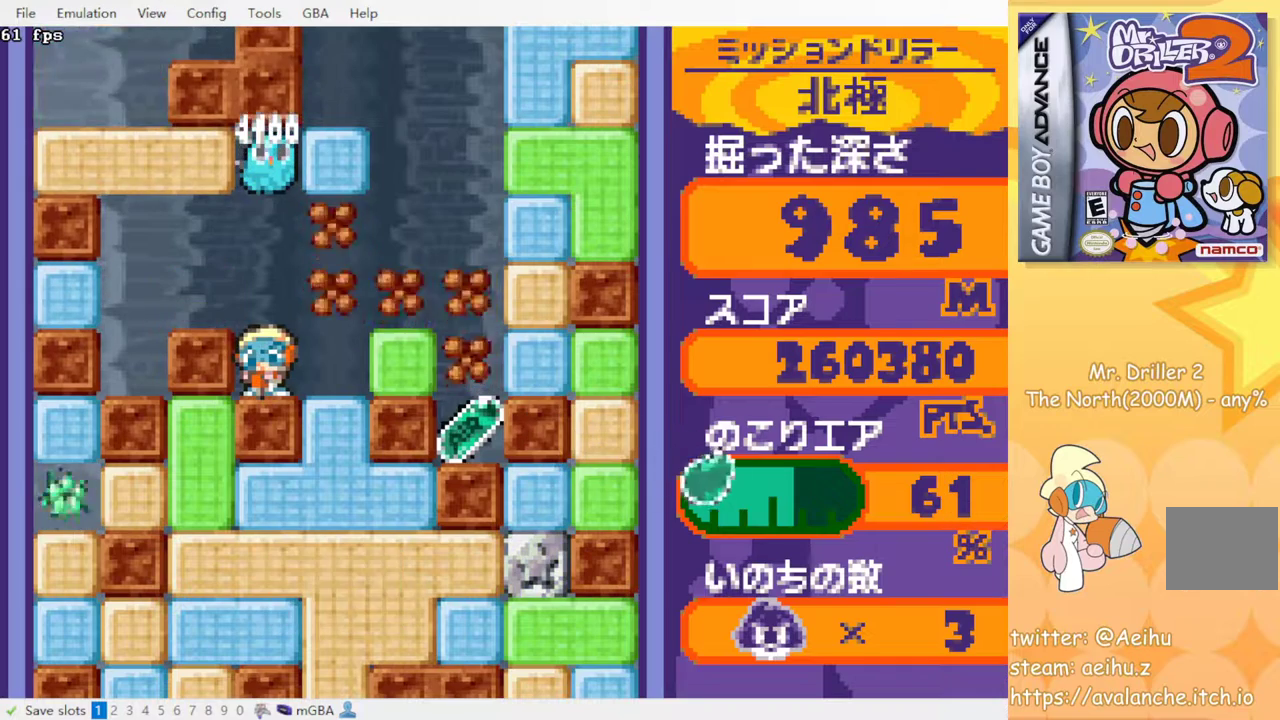
{"buttons": ["DPAD_RIGHT"], "events": [[500, "DPAD_RIGHT", "down"]]}
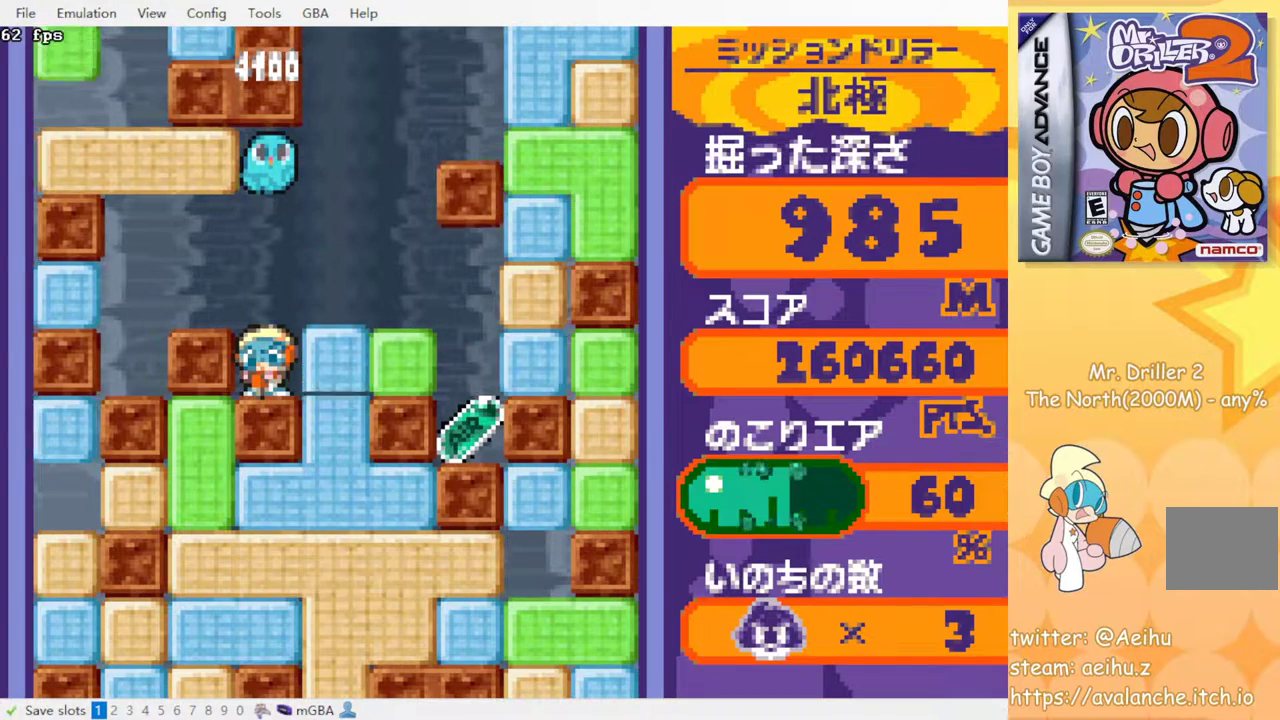
{"buttons": ["DPAD_RIGHT"], "events": [[67, "SQUARE", "down"], [217, "SQUARE", "up"]]}
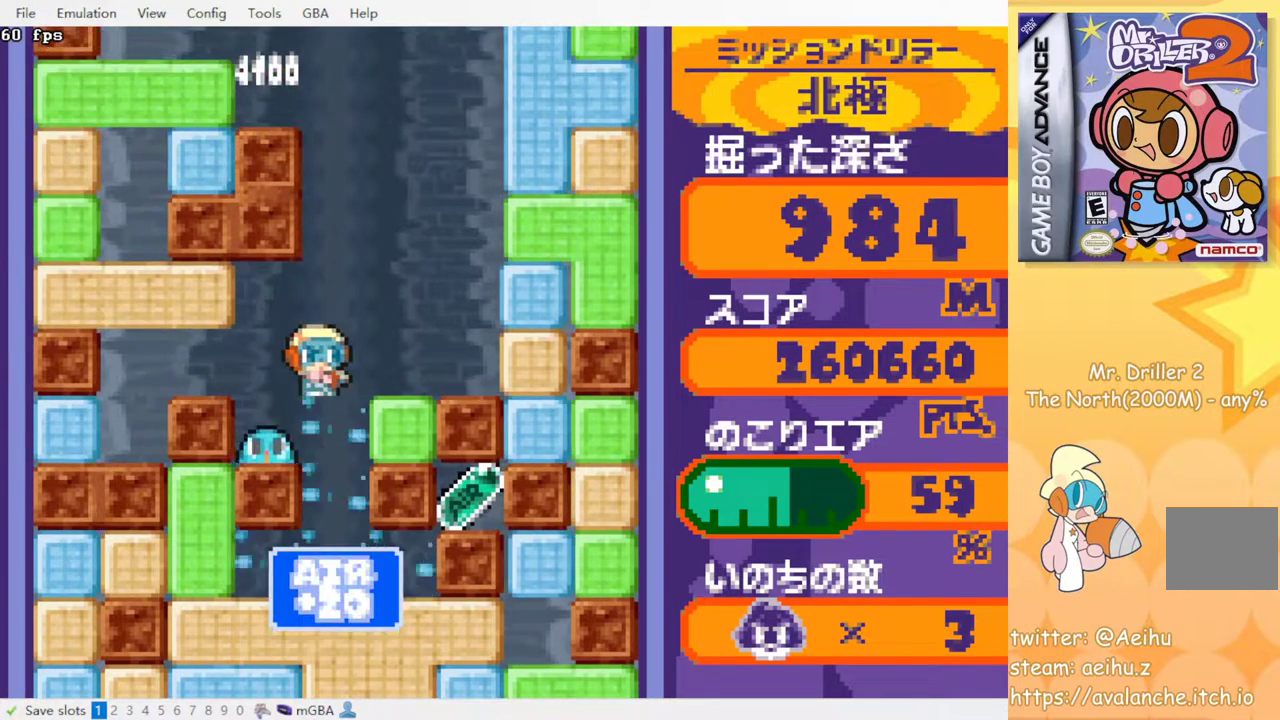
{"buttons": [], "events": [[183, "DPAD_RIGHT", "up"]]}